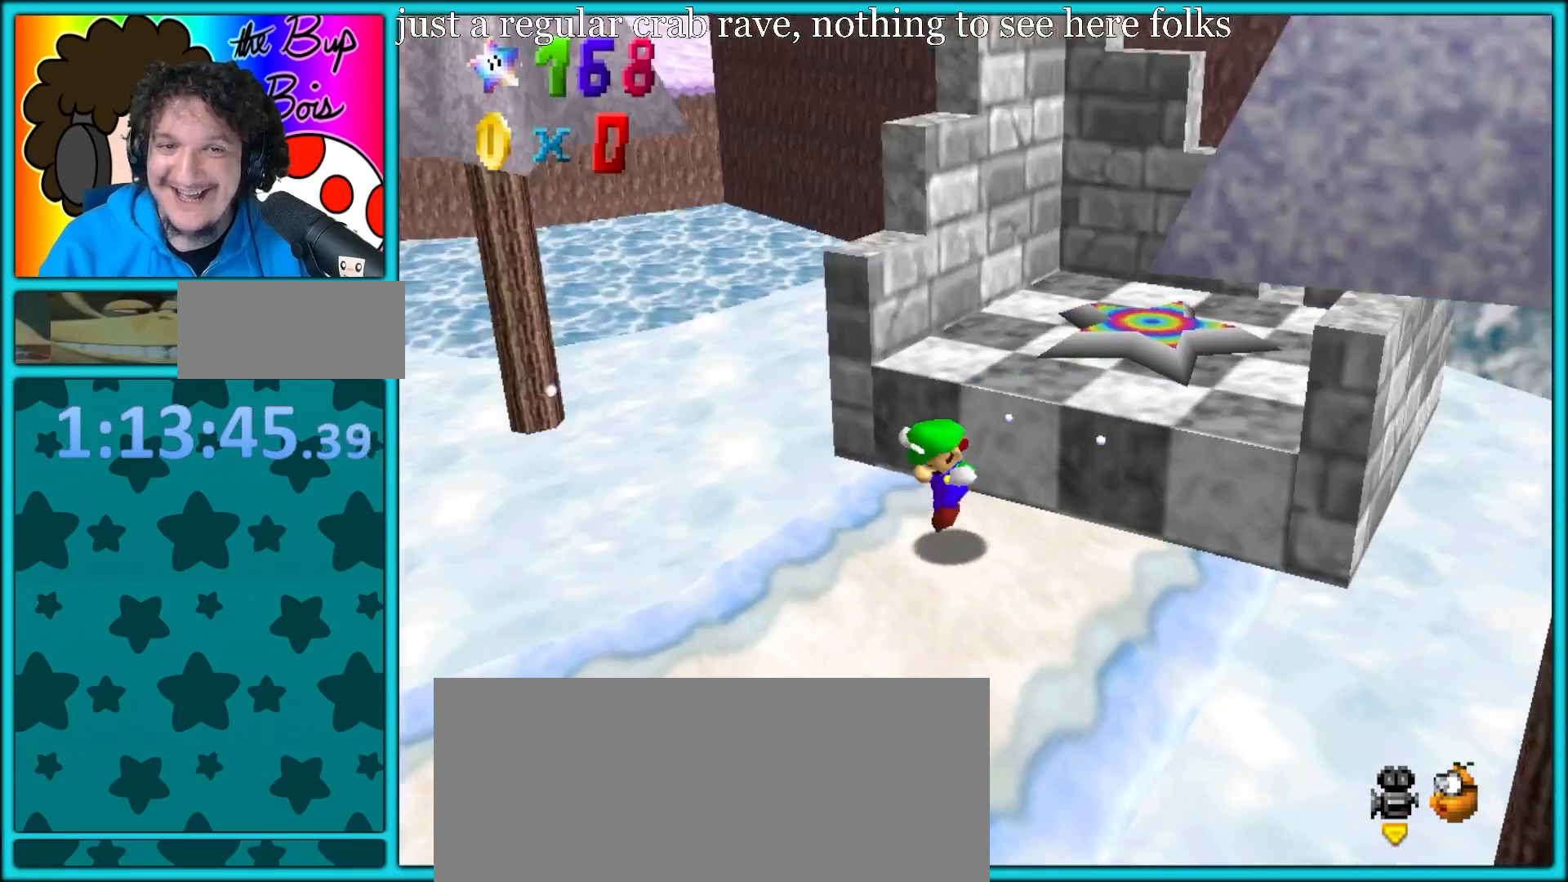
Gameplay with a controller (Nintendo layout); each line is a JSON object with the inputs held at the frame after it. "button_events" lists button changes between this image and that frame as [ms after this image, input, new state], when the widget could be followed in between (sticks are given only as held states). Not read: L3 R3.
{"buttons": [], "left_stick": "up-left", "button_events": [[17, "C_RIGHT", "up"], [317, "C_DOWN", "down"], [317, "C_RIGHT", "down"], [383, "C_DOWN", "up"], [433, "C_RIGHT", "up"]]}
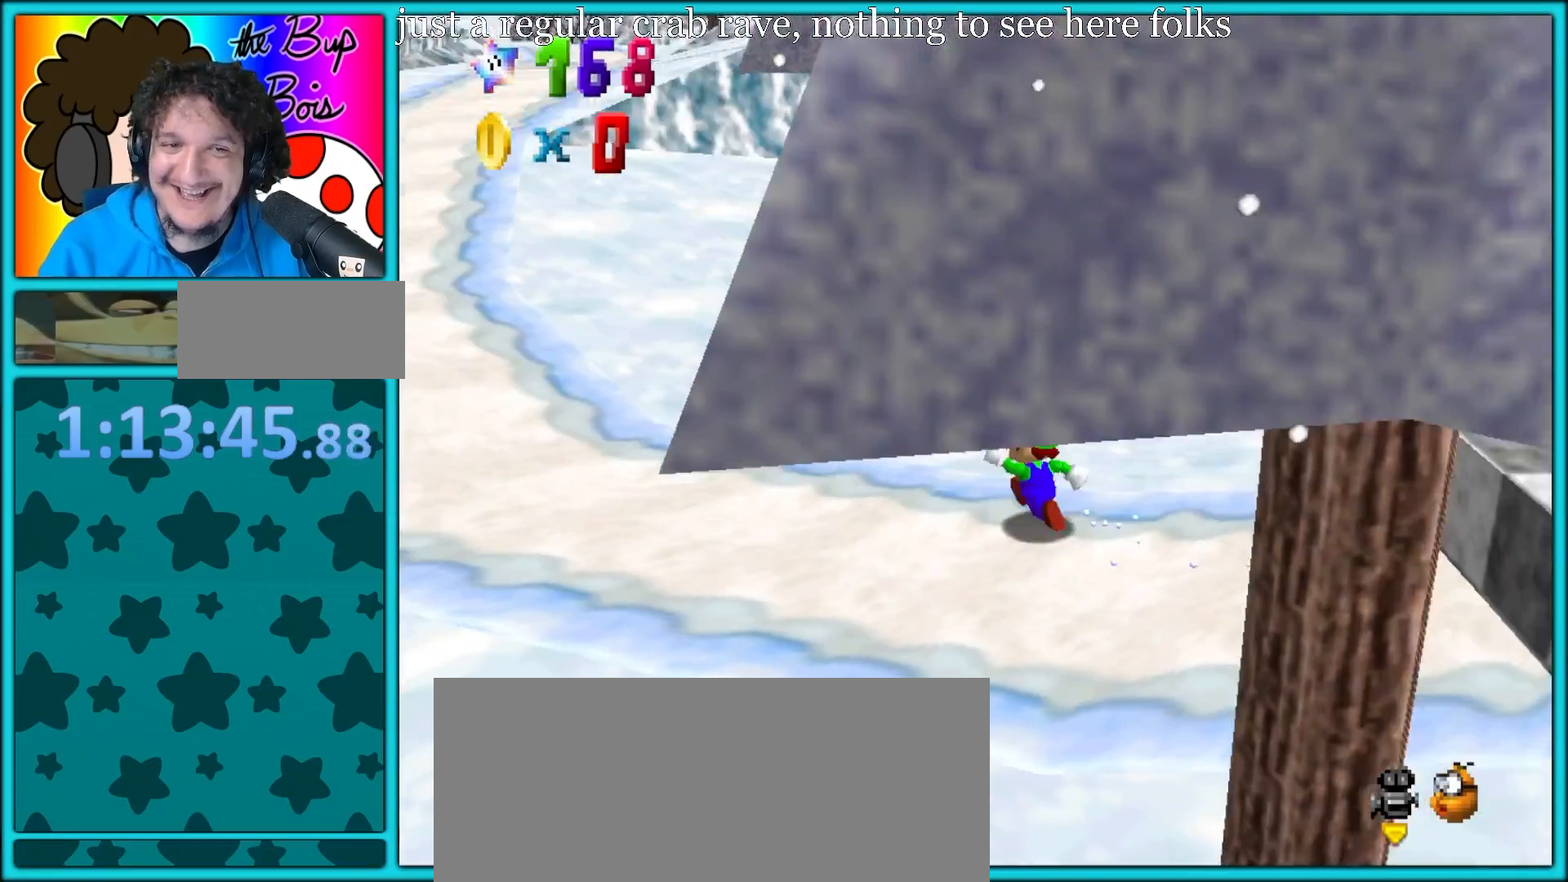
{"buttons": [], "left_stick": "up-left", "button_events": [[350, "C_DOWN", "down"], [350, "C_RIGHT", "down"], [400, "C_DOWN", "up"], [450, "C_RIGHT", "up"]]}
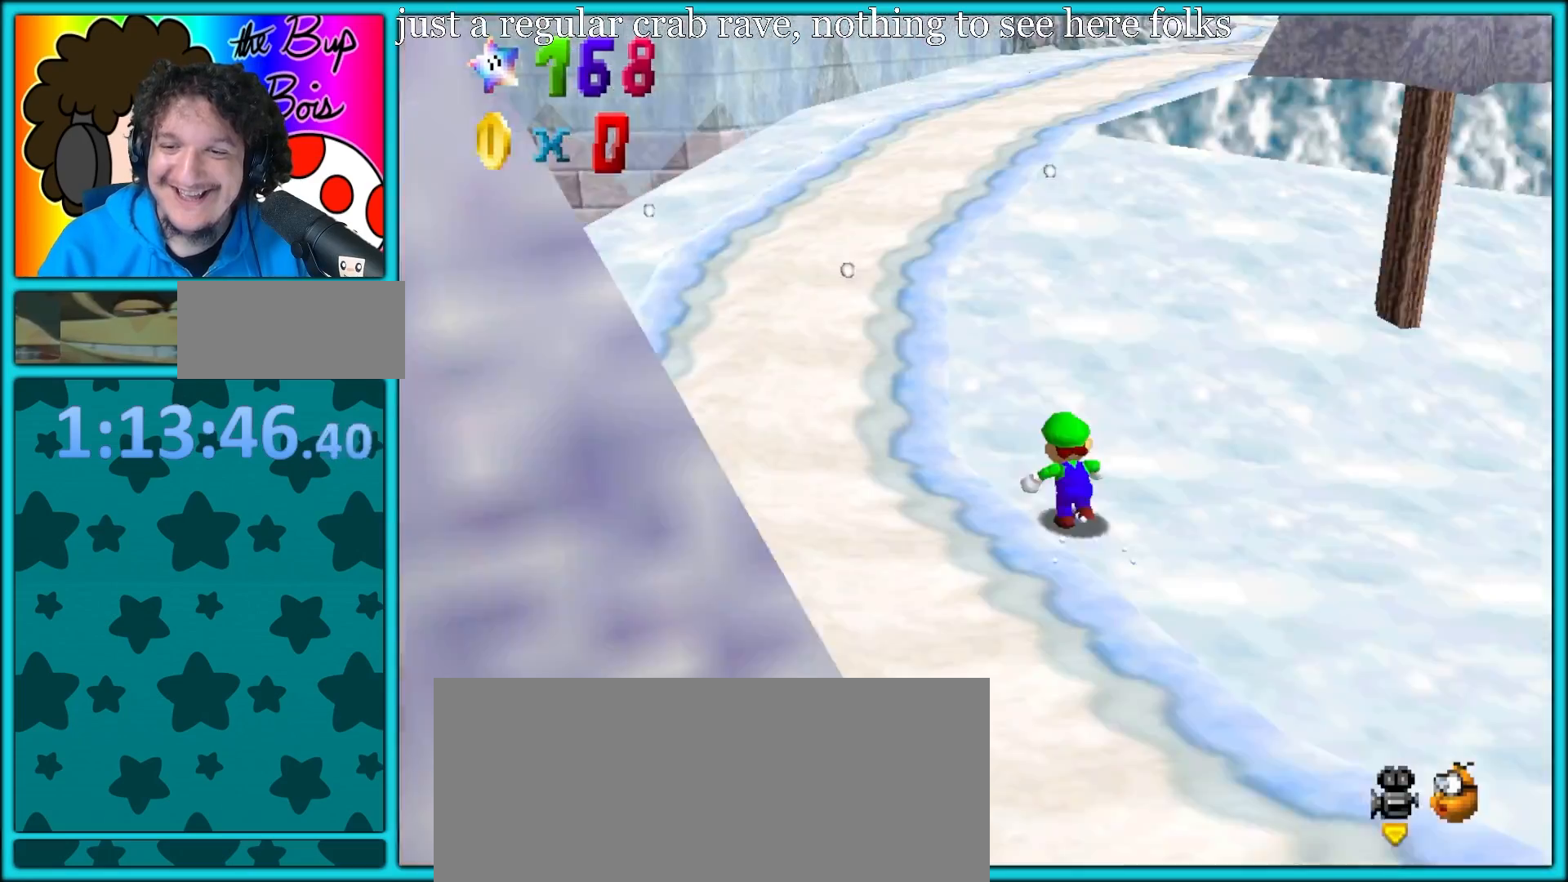
{"buttons": ["Z"], "left_stick": "up", "button_events": [[17, "A", "down"], [100, "A", "up"], [100, "B", "down"], [100, "Z", "down"], [167, "B", "up"], [217, "B", "down"], [300, "B", "up"], [350, "B", "down"], [450, "B", "up"]]}
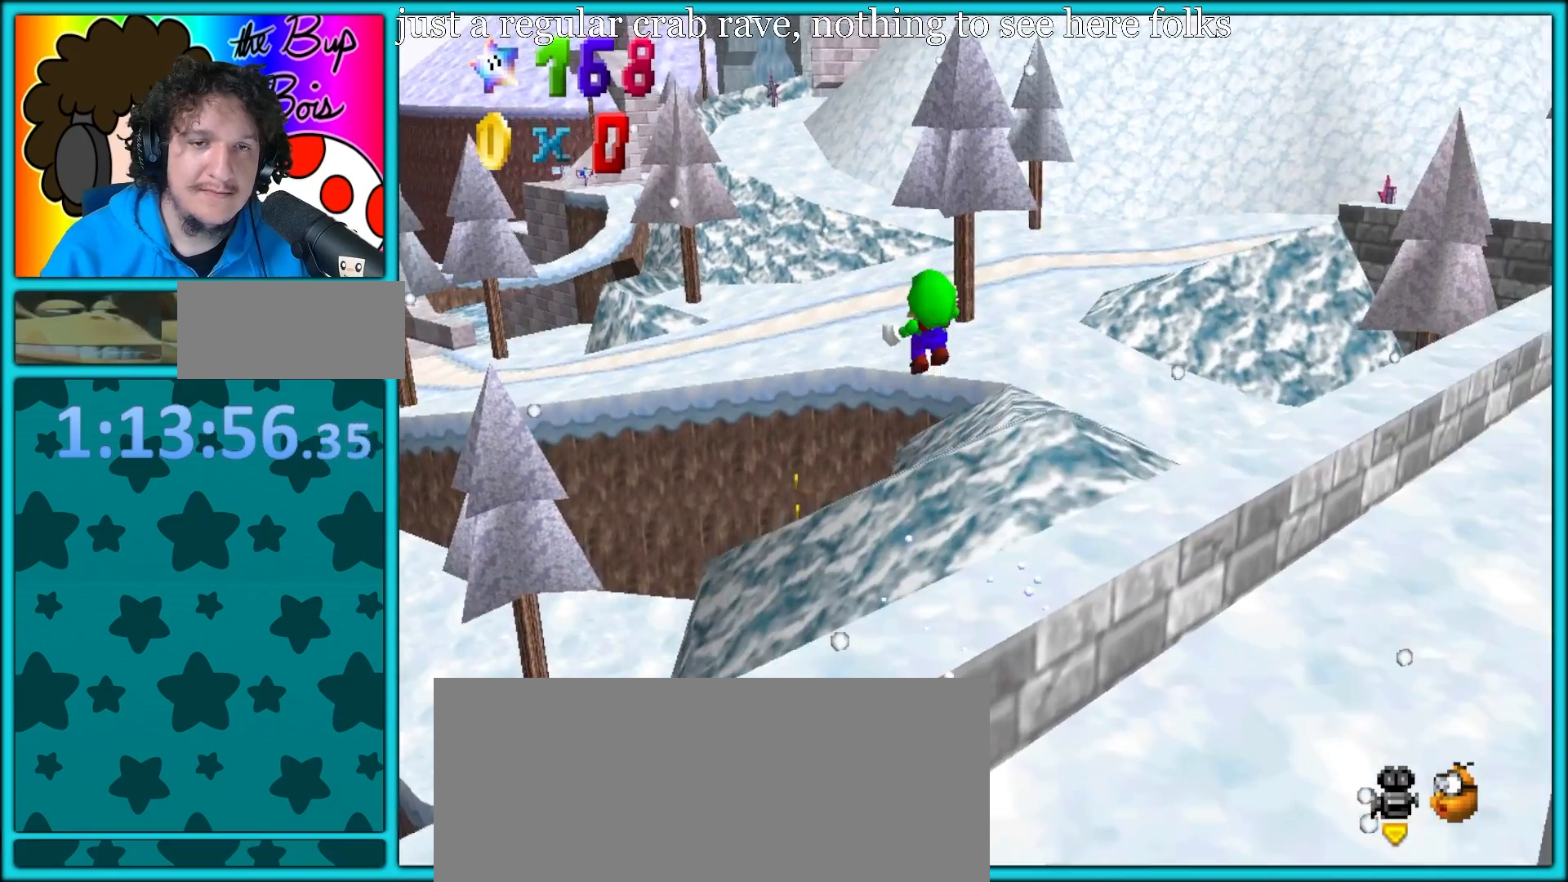
{"buttons": [], "left_stick": "right", "button_events": [[283, "Z", "up"]]}
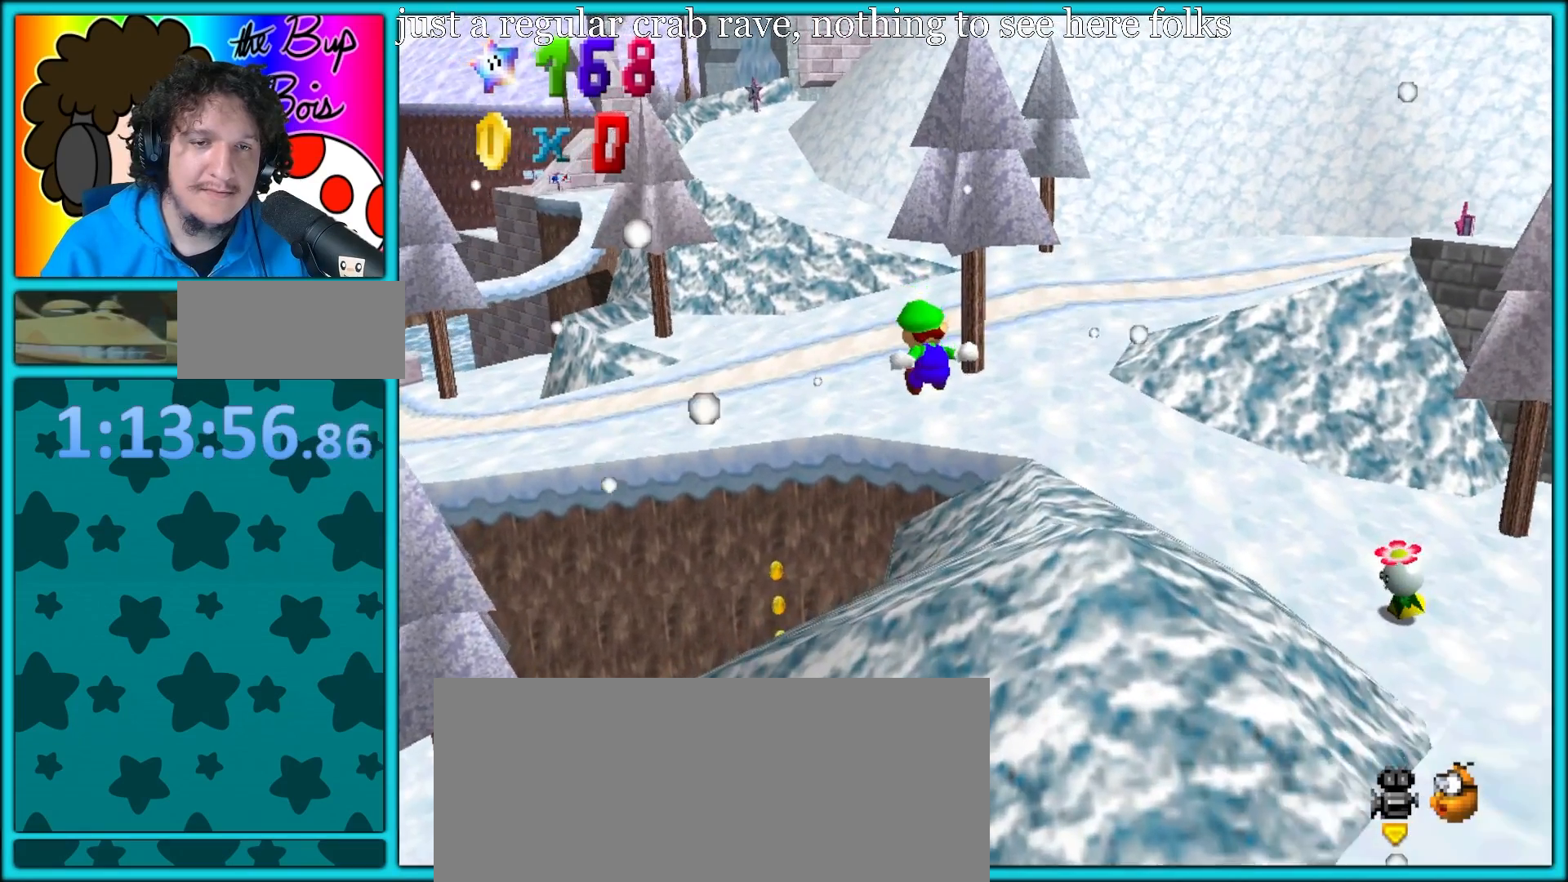
{"buttons": [], "left_stick": "right", "button_events": [[283, "C_RIGHT", "down"], [433, "C_RIGHT", "up"]]}
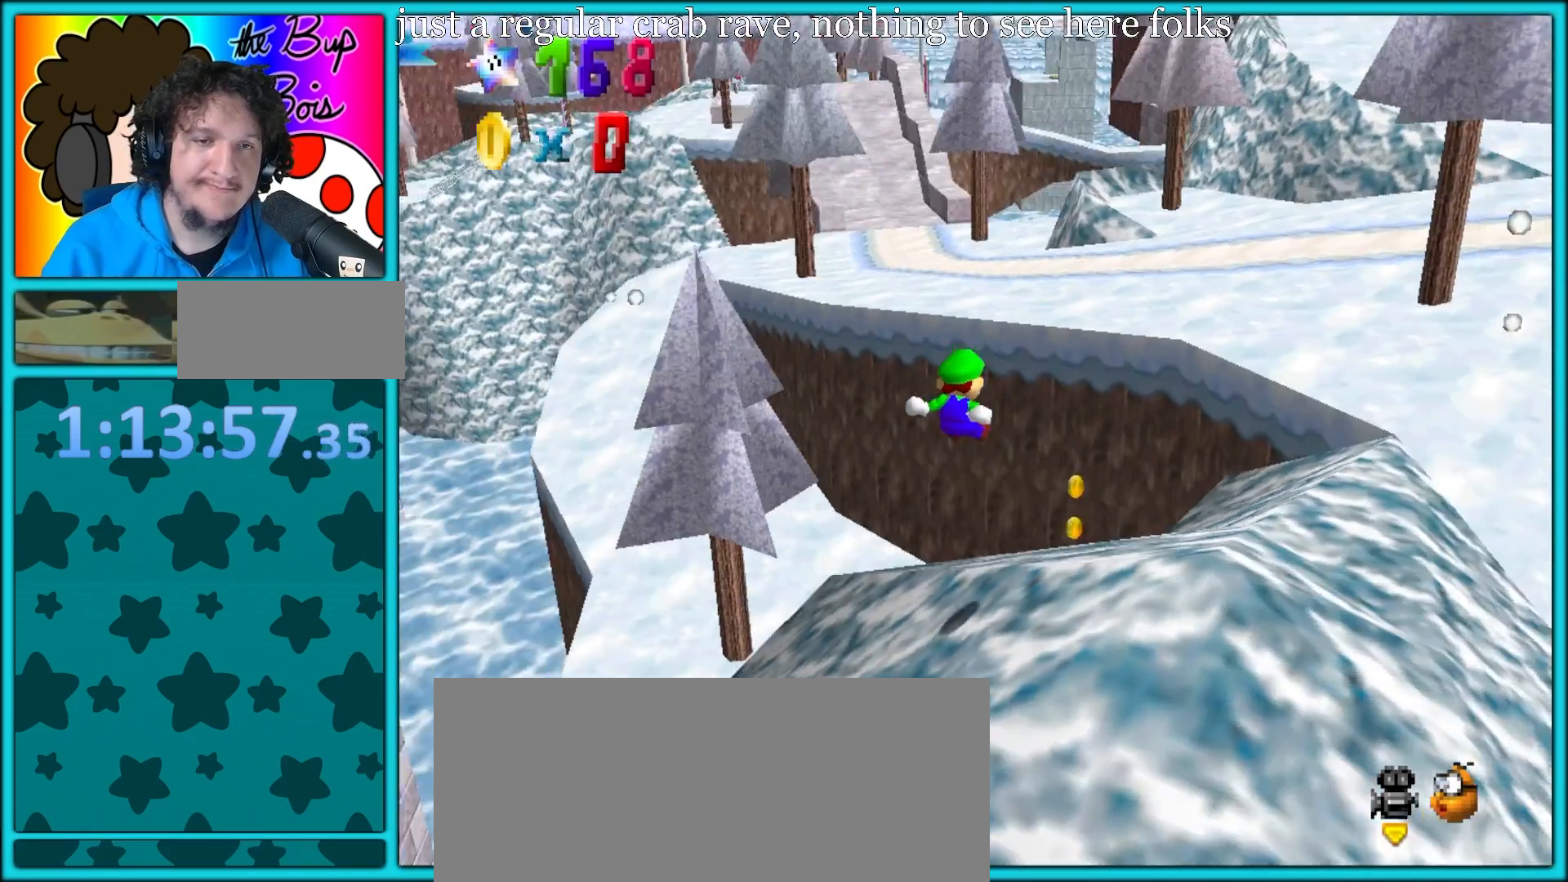
{"buttons": [], "left_stick": "up", "button_events": []}
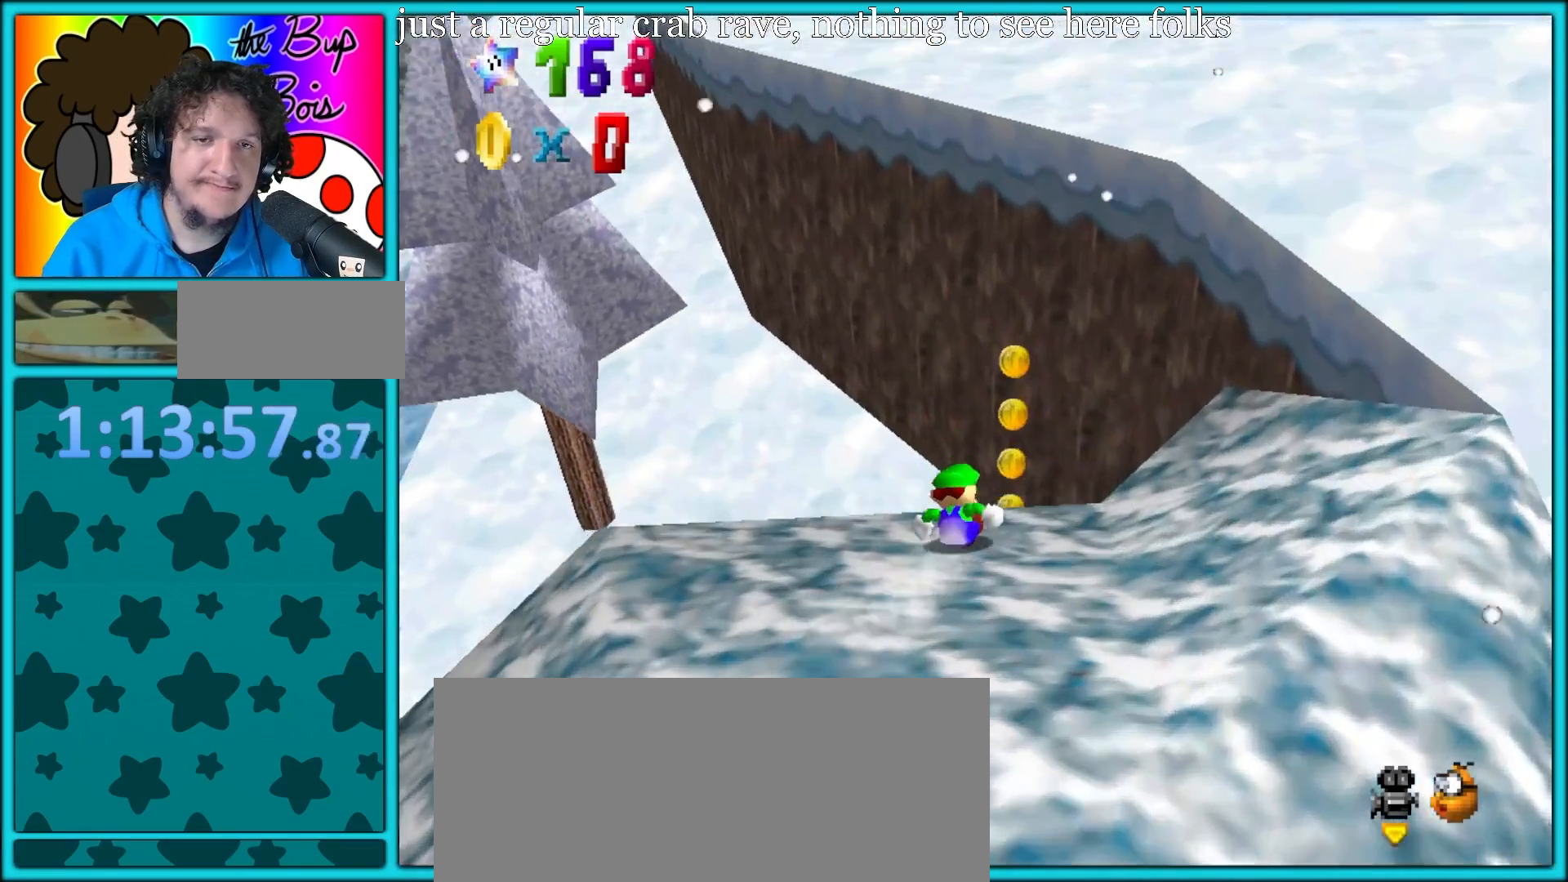
{"buttons": ["B"], "left_stick": "up", "button_events": [[200, "B", "down"]]}
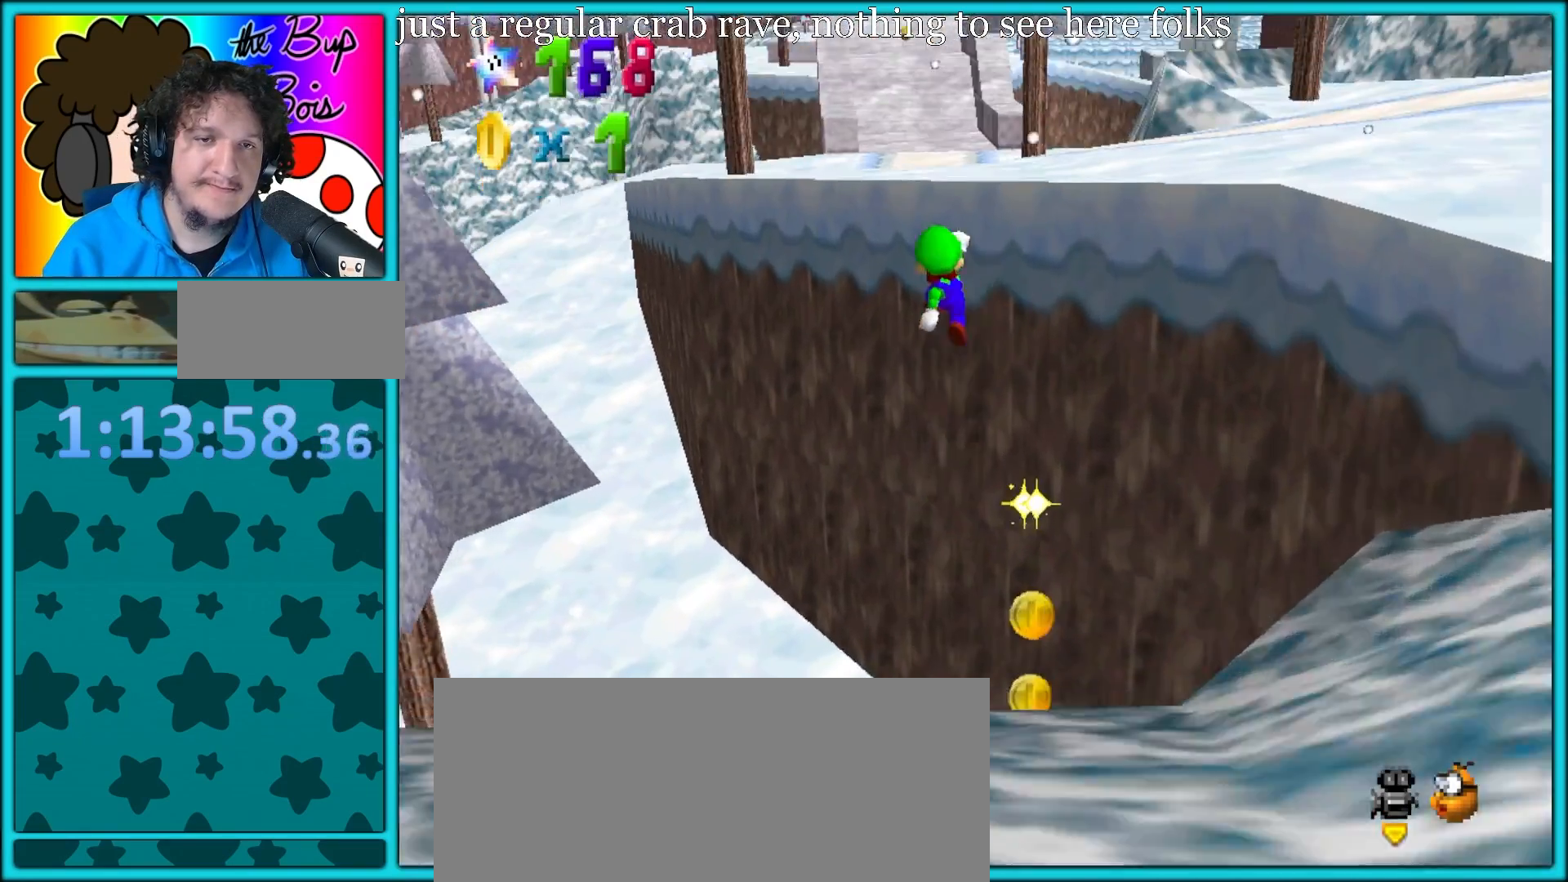
{"buttons": [], "left_stick": "center", "button_events": [[400, "B", "up"]]}
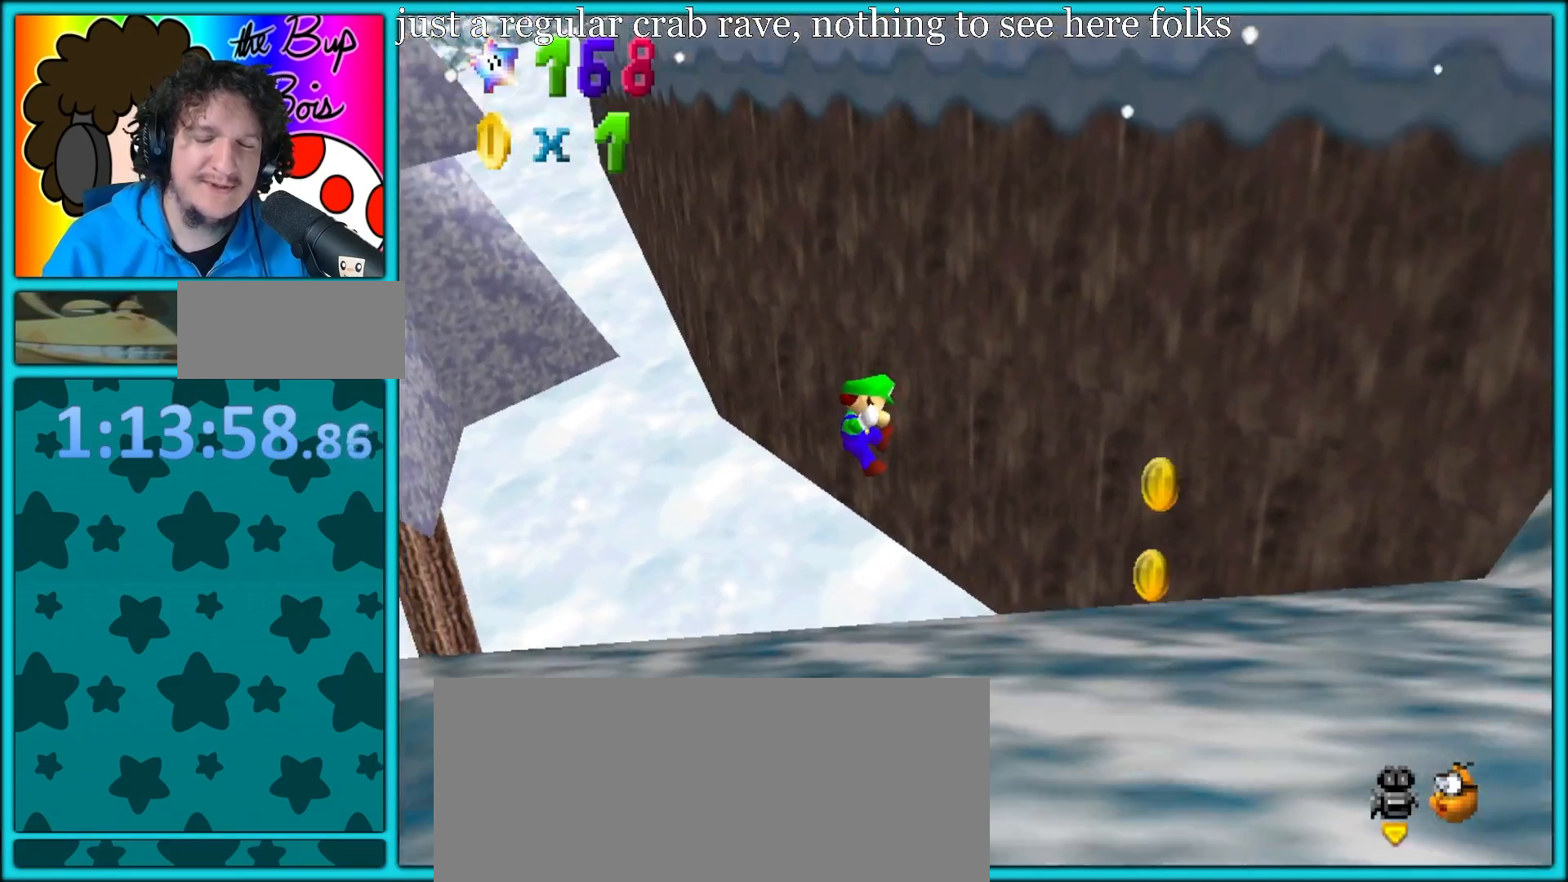
{"buttons": [], "left_stick": "center", "button_events": [[67, "R1", "down"], [200, "R1", "up"], [367, "R1", "down"], [467, "R1", "up"]]}
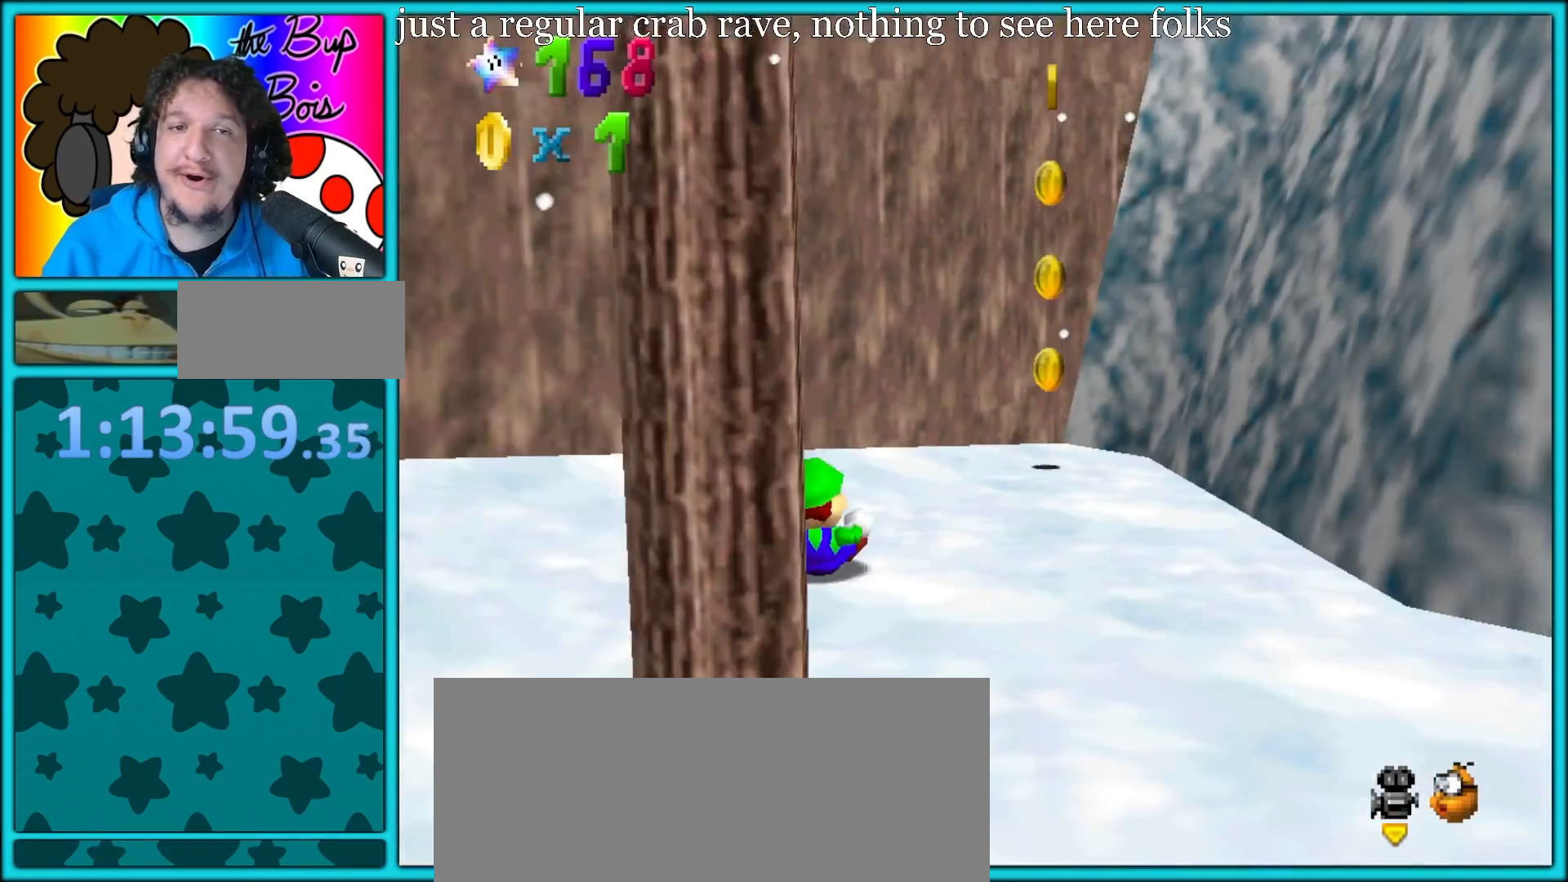
{"buttons": [], "left_stick": "up-left", "button_events": [[350, "C_DOWN", "down"], [350, "C_RIGHT", "down"], [433, "C_DOWN", "up"], [450, "C_RIGHT", "up"]]}
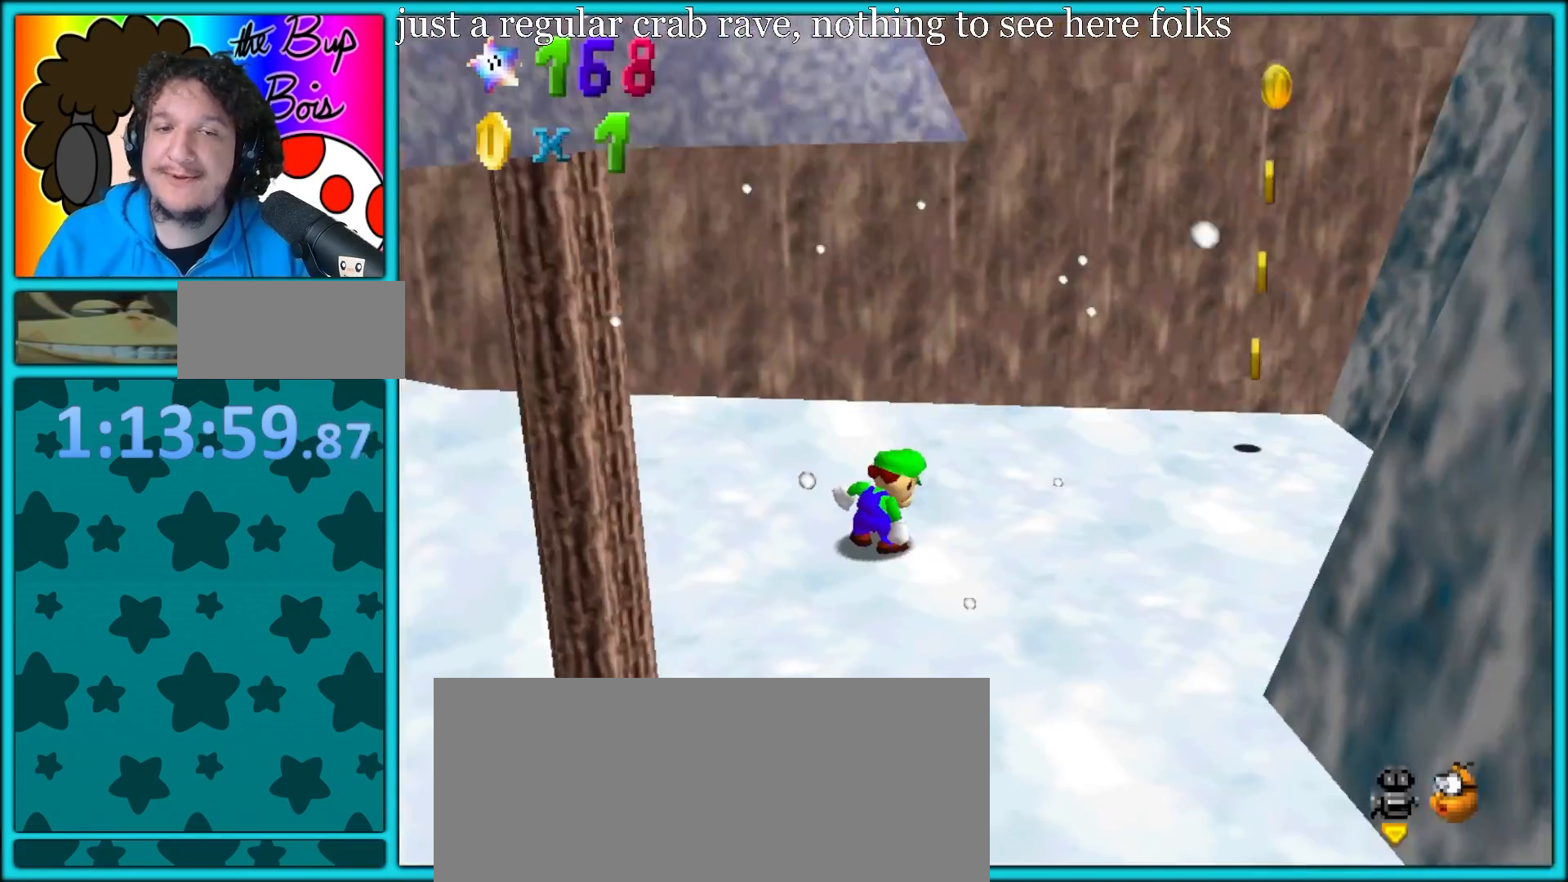
{"buttons": [], "left_stick": "up-left", "button_events": [[67, "C_RIGHT", "down"], [183, "C_RIGHT", "up"]]}
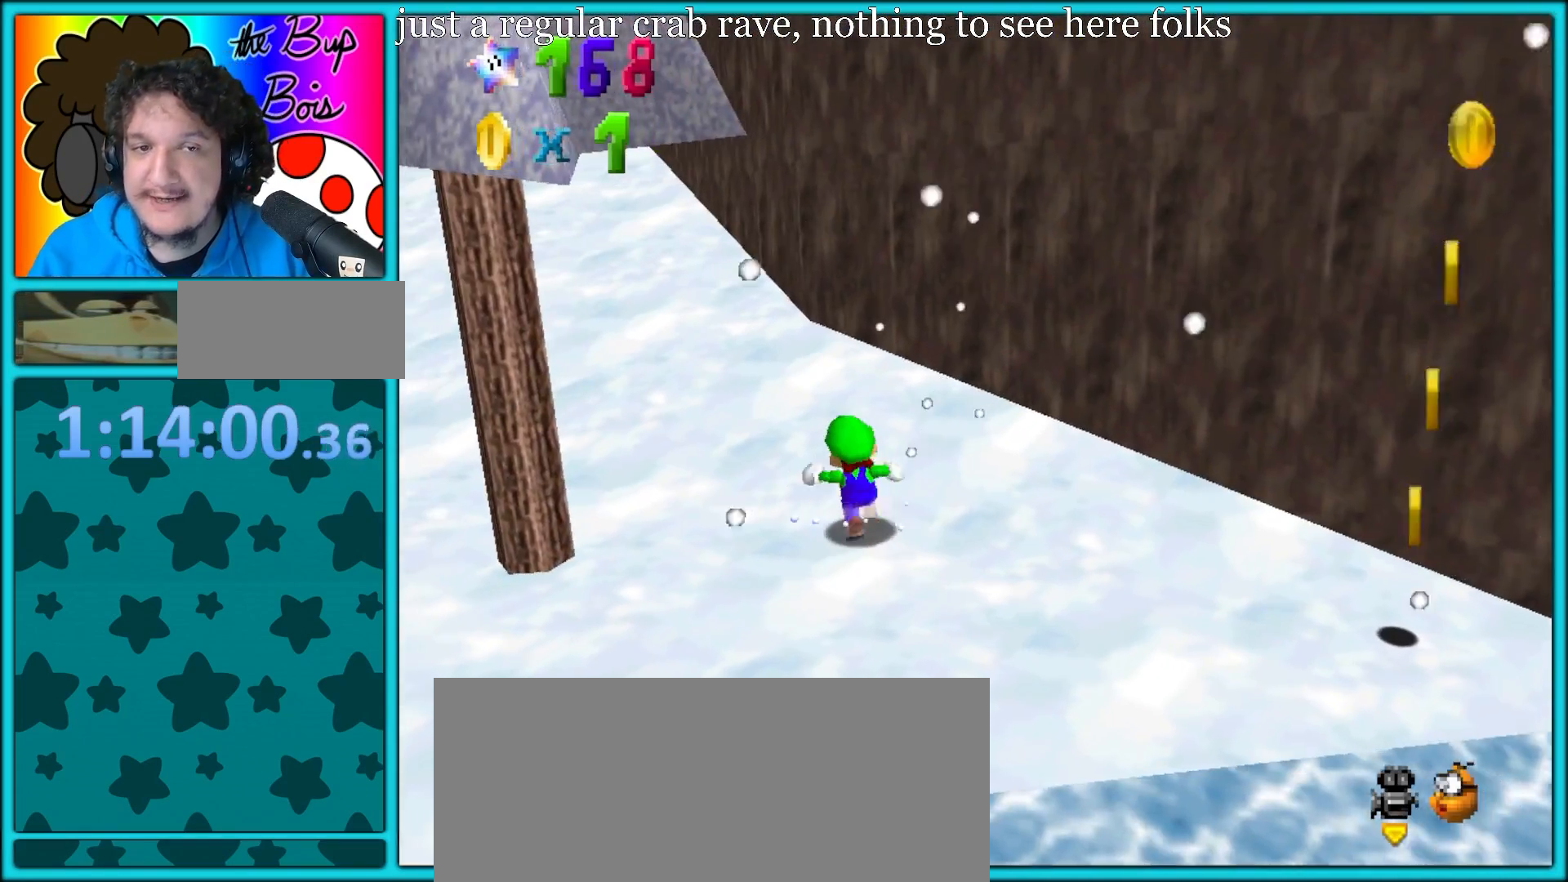
{"buttons": ["B"], "left_stick": "up-left", "button_events": [[83, "B", "down"]]}
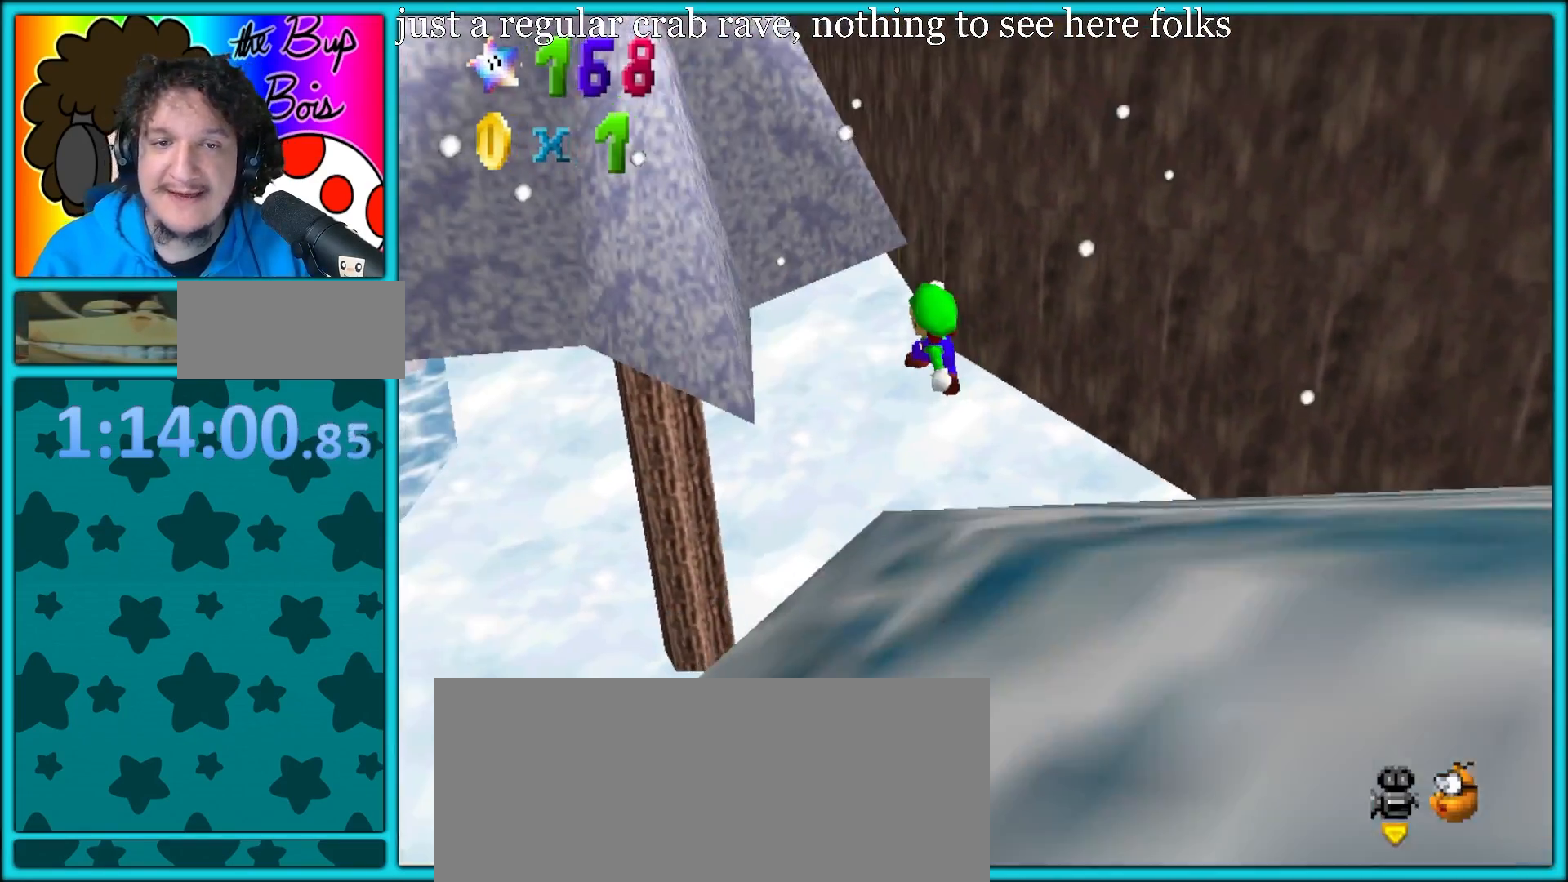
{"buttons": ["B"], "left_stick": "up-left", "button_events": [[67, "B", "up"], [350, "B", "down"]]}
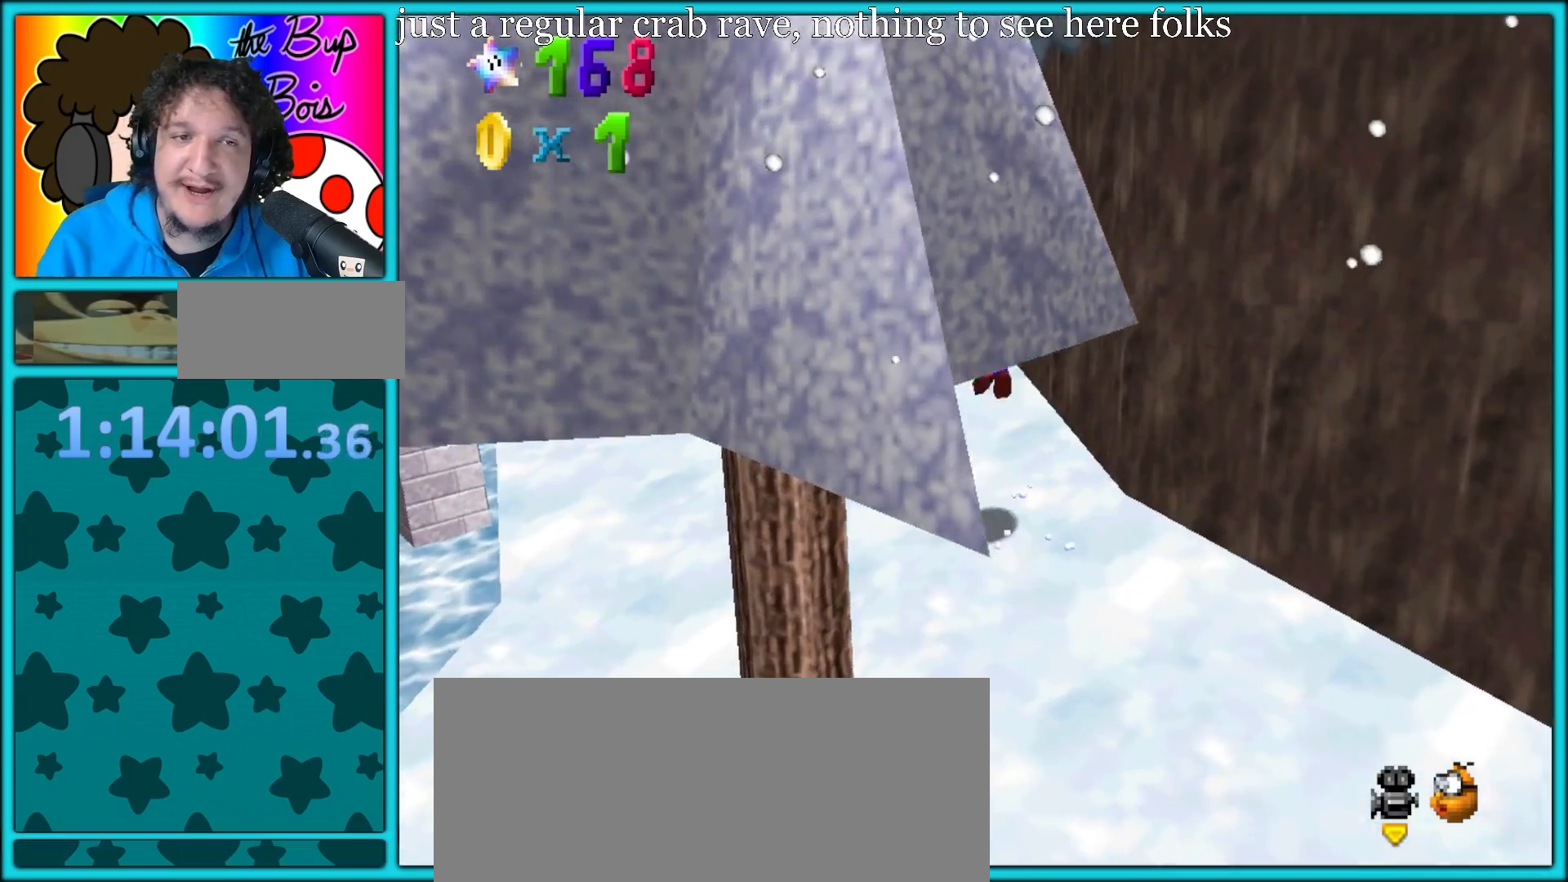
{"buttons": [], "left_stick": "left", "button_events": [[67, "B", "up"], [183, "C_LEFT", "down"], [300, "C_LEFT", "up"], [400, "A", "down"], [500, "A", "up"]]}
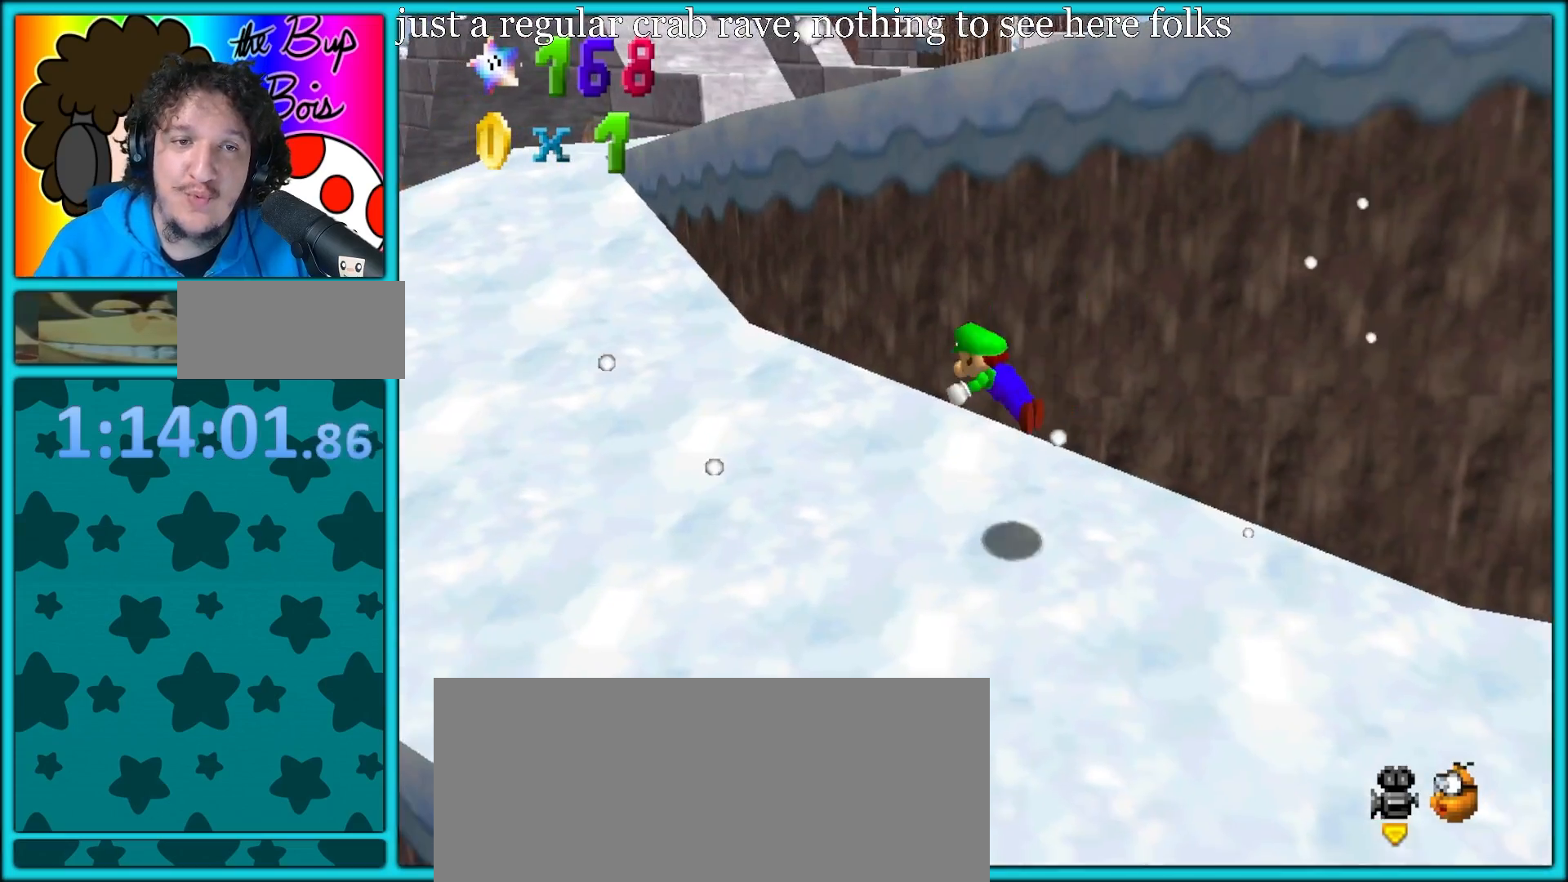
{"buttons": [], "left_stick": "left", "button_events": [[67, "B", "down"], [100, "A", "down"], [183, "A", "up"], [200, "B", "up"], [250, "A", "down"], [317, "A", "up"]]}
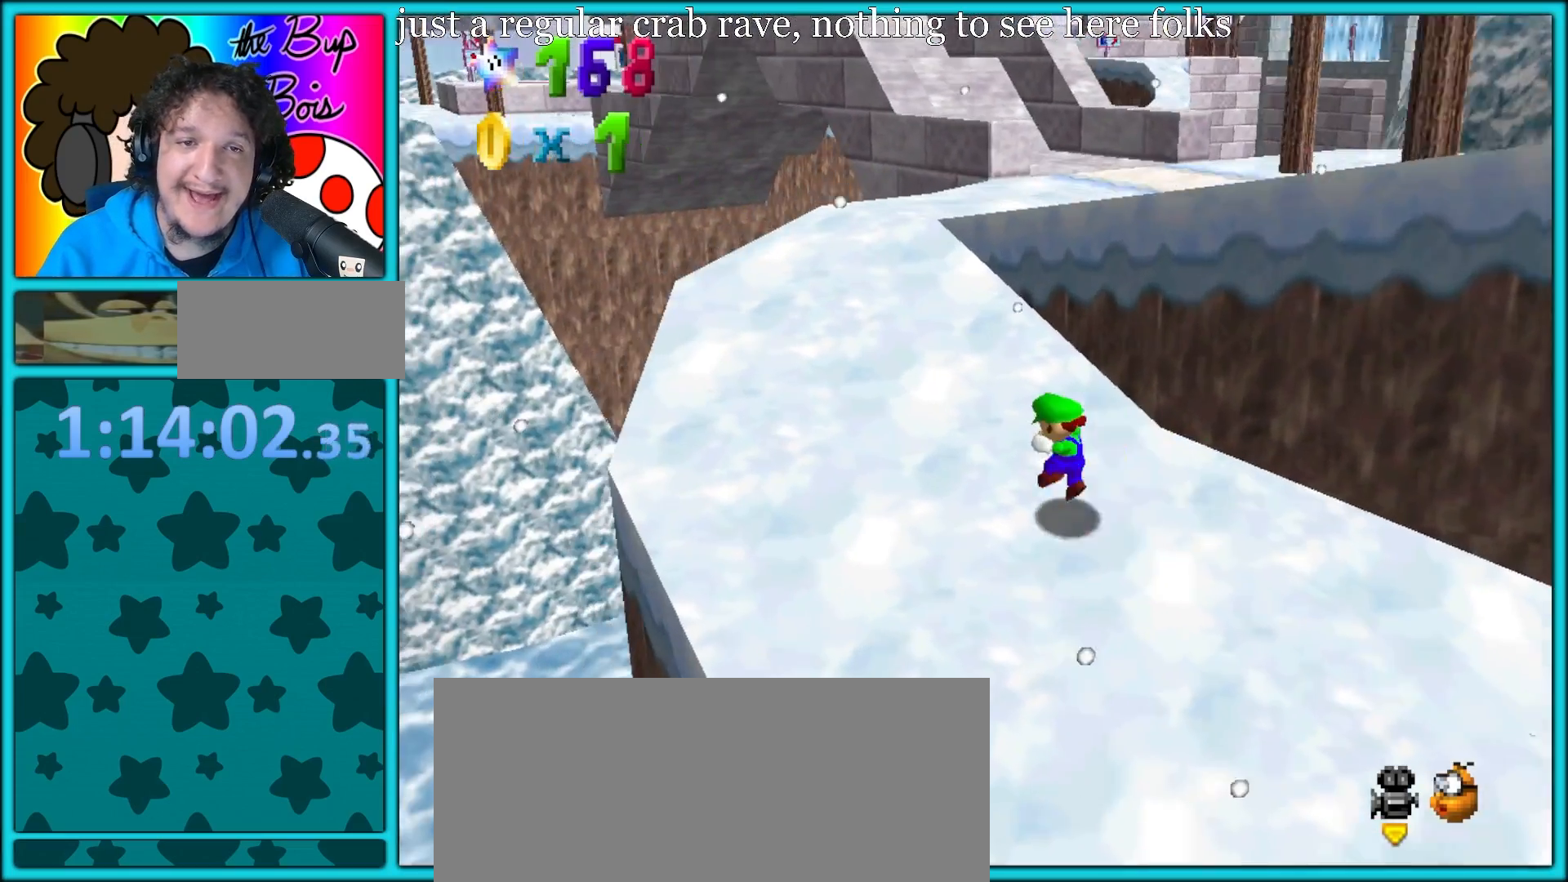
{"buttons": ["B"], "left_stick": "up", "button_events": [[400, "B", "down"]]}